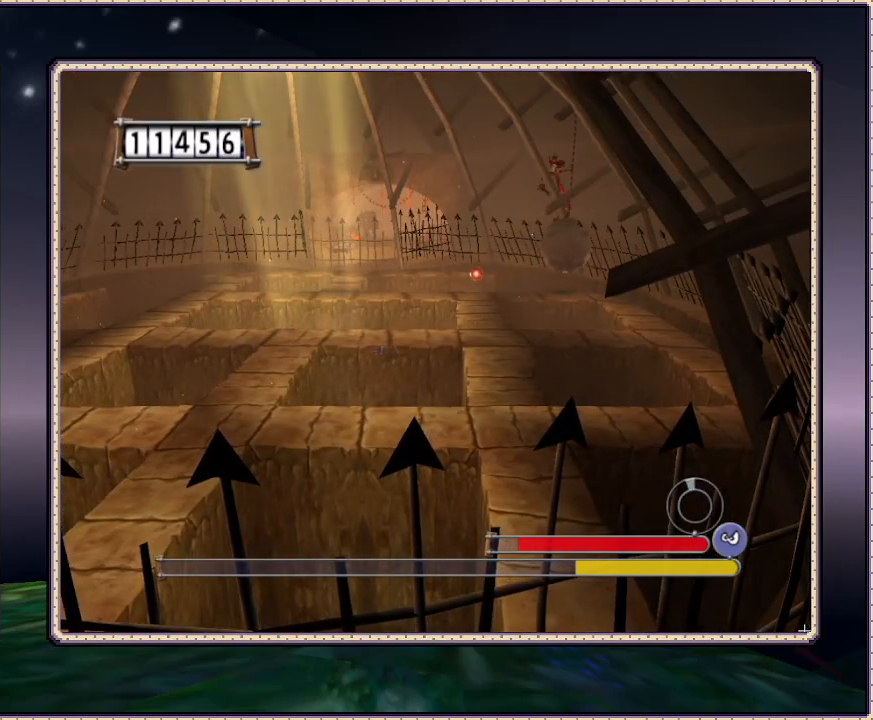
Gameplay with a controller (PlayStation layout); each line is a JSON object with the inputs held at the frame after it (dt_ms = milliseconds from this image to that frame). "events" lists button and stick changes between this image and that frame as [ms after this image, input, new state], when the widget could be followed in between. Not read: HOME L3 R3.
{"dt_ms": 500, "buttons": ["SQUARE", "DPAD_LEFT"], "events": [[400, "DPAD_LEFT", "down"]]}
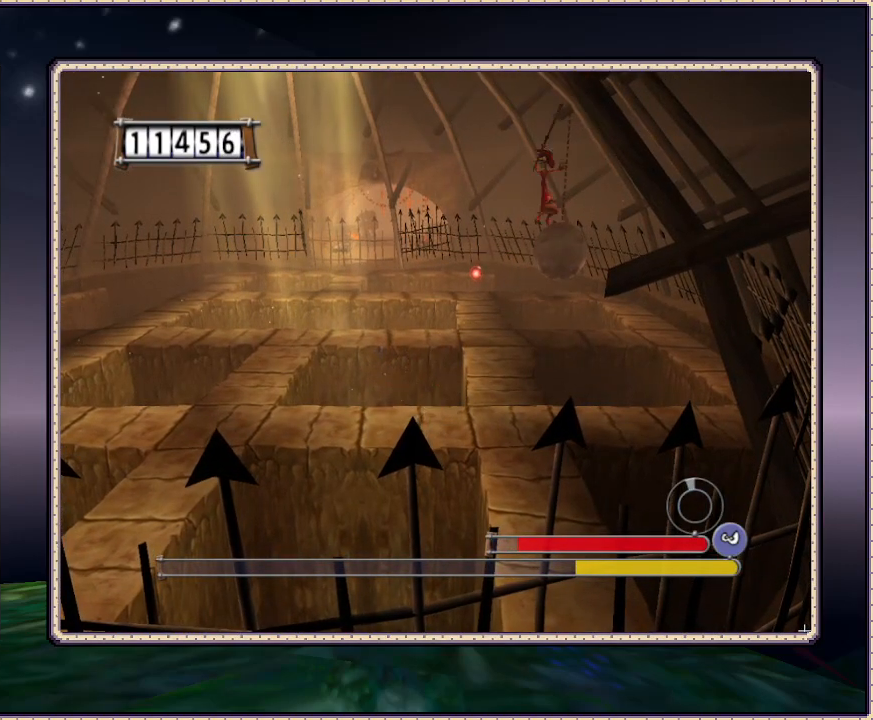
{"dt_ms": 500, "buttons": ["SQUARE", "DPAD_LEFT"], "events": [[17, "DPAD_DOWN", "down"], [150, "DPAD_DOWN", "up"]]}
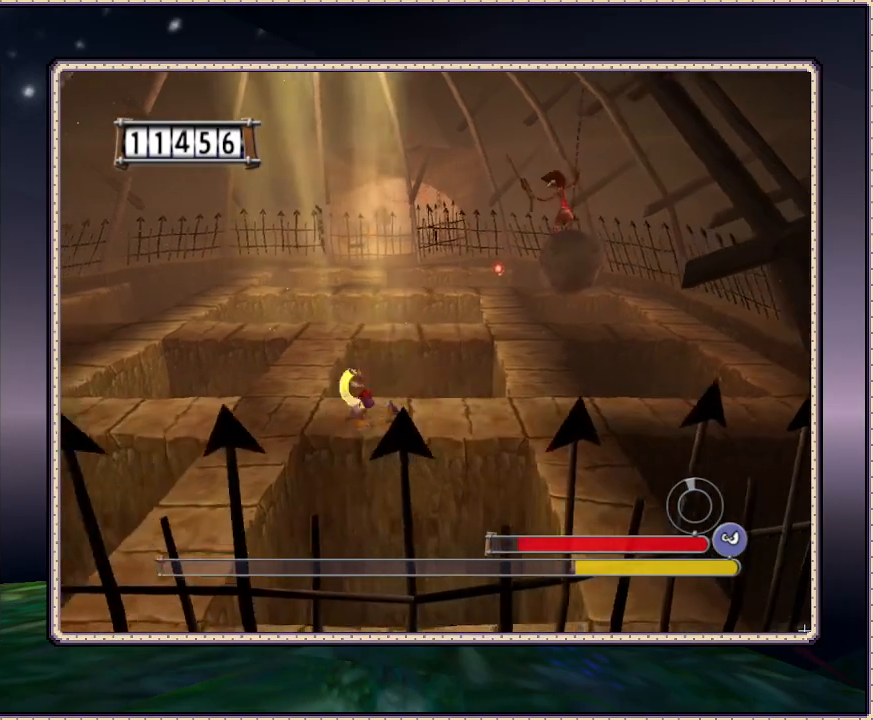
{"dt_ms": 500, "buttons": ["SQUARE"], "events": [[300, "DPAD_UP", "down"], [467, "DPAD_UP", "up"], [500, "DPAD_LEFT", "up"]]}
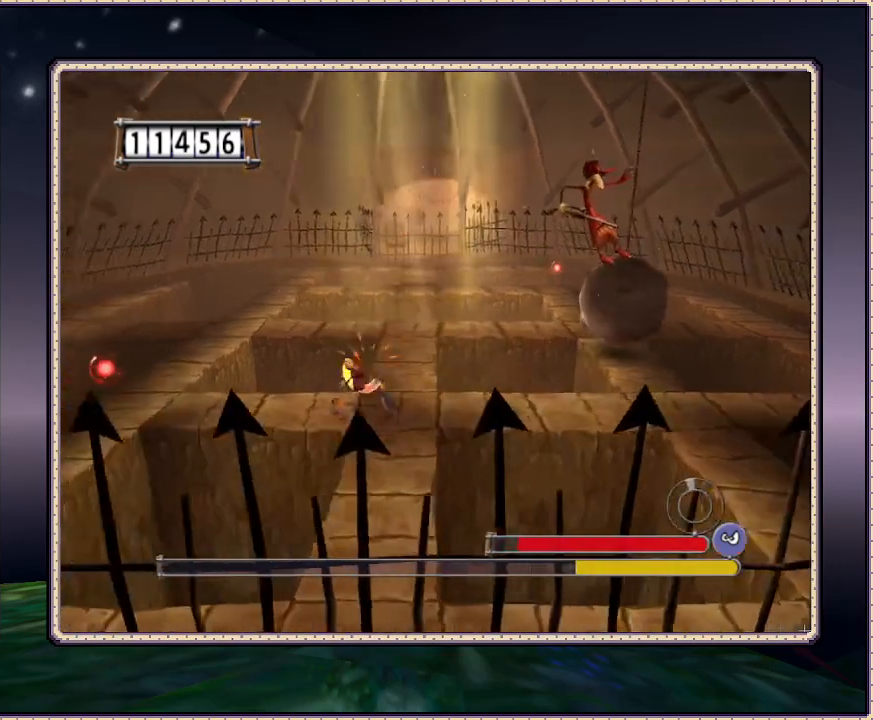
{"dt_ms": 1000, "buttons": ["SQUARE", "DPAD_UP"], "events": [[200, "DPAD_RIGHT", "down"], [217, "DPAD_DOWN", "down"], [367, "DPAD_RIGHT", "up"], [467, "CIRCLE", "down"], [467, "R2", "down"], [583, "DPAD_RIGHT", "down"], [583, "R2", "up"], [700, "CIRCLE", "up"], [717, "SQUARE", "up"], [767, "DPAD_RIGHT", "up"], [867, "DPAD_DOWN", "up"], [917, "SQUARE", "down"], [1000, "DPAD_UP", "down"]]}
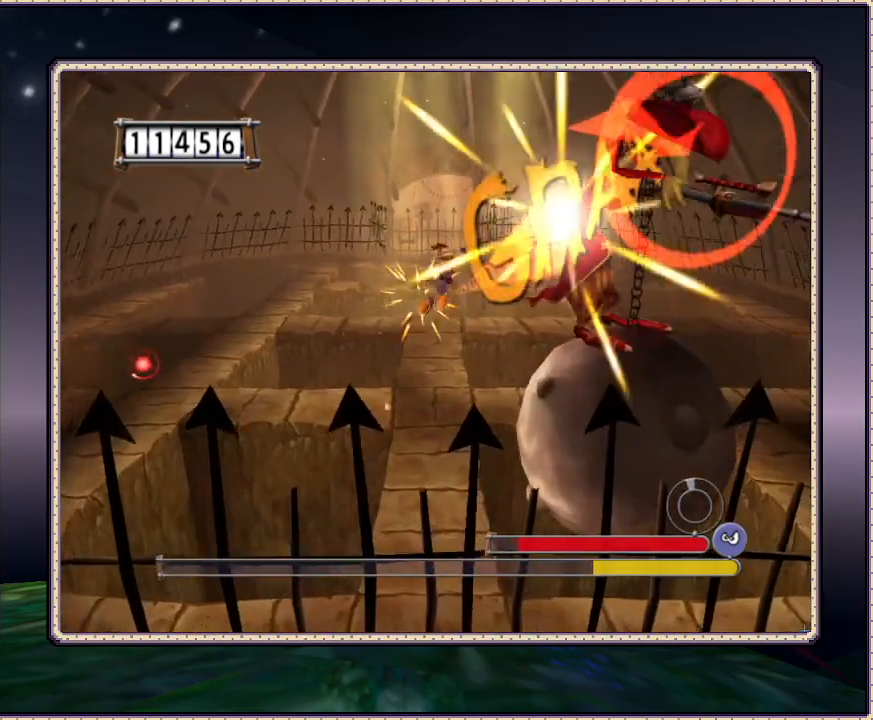
{"dt_ms": 500, "buttons": ["SQUARE", "DPAD_UP"], "events": [[67, "DPAD_LEFT", "down"], [333, "DPAD_LEFT", "up"]]}
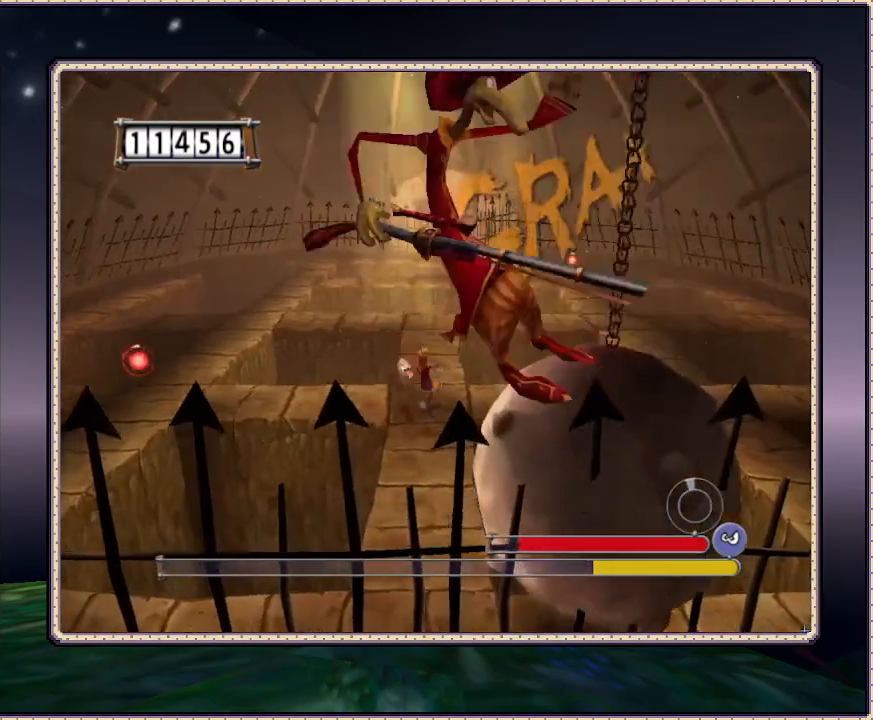
{"dt_ms": 500, "buttons": ["SQUARE"], "events": [[50, "DPAD_LEFT", "down"], [83, "DPAD_UP", "up"], [300, "DPAD_LEFT", "up"]]}
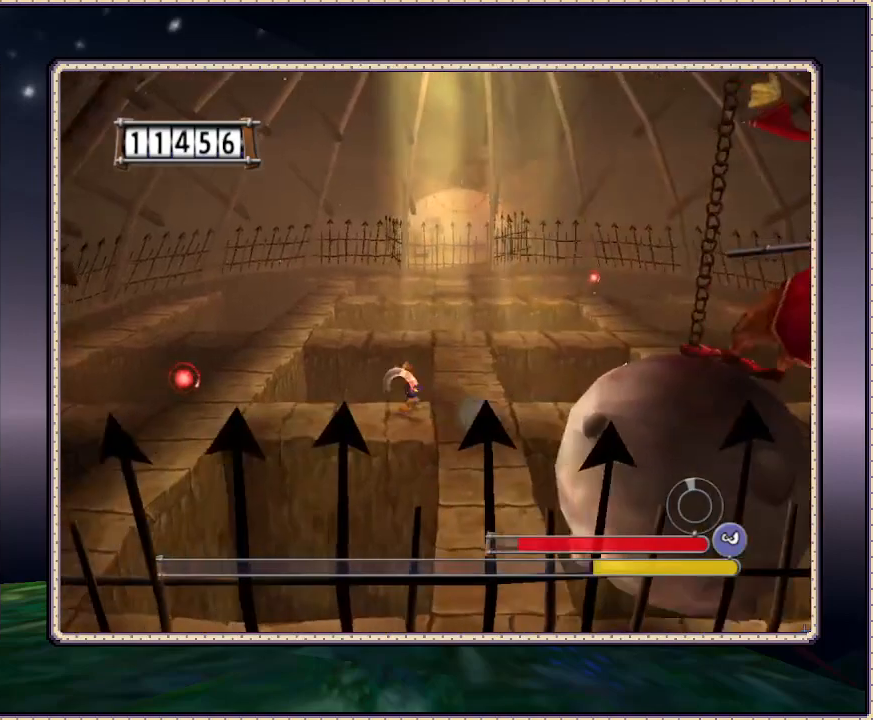
{"dt_ms": 500, "buttons": ["SQUARE"], "events": [[33, "DPAD_LEFT", "down"], [200, "DPAD_LEFT", "up"]]}
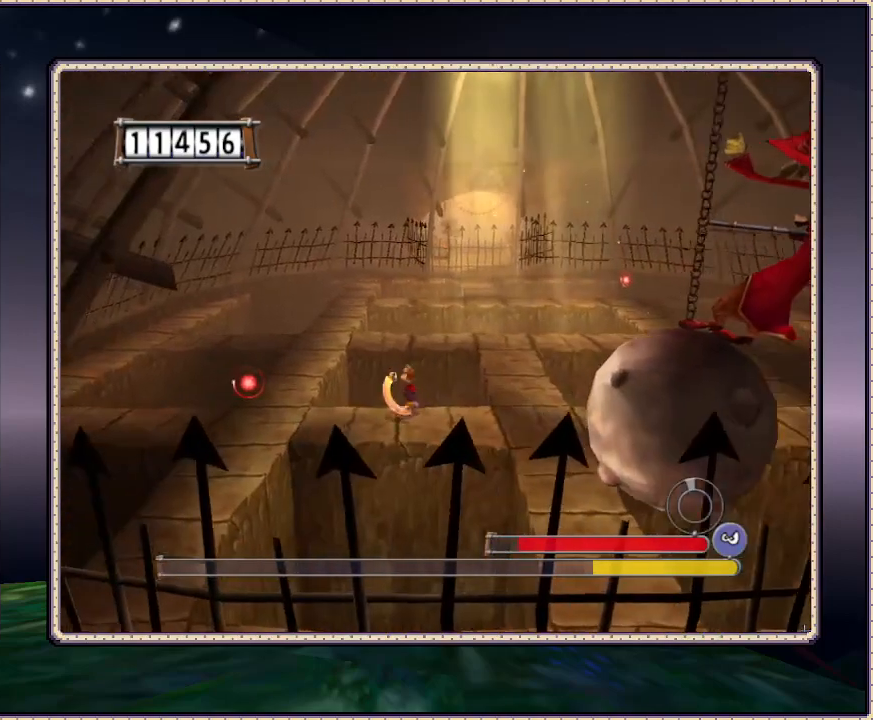
{"dt_ms": 500, "buttons": ["SQUARE", "DPAD_LEFT"], "events": [[117, "DPAD_RIGHT", "down"], [383, "DPAD_RIGHT", "up"], [433, "DPAD_LEFT", "down"]]}
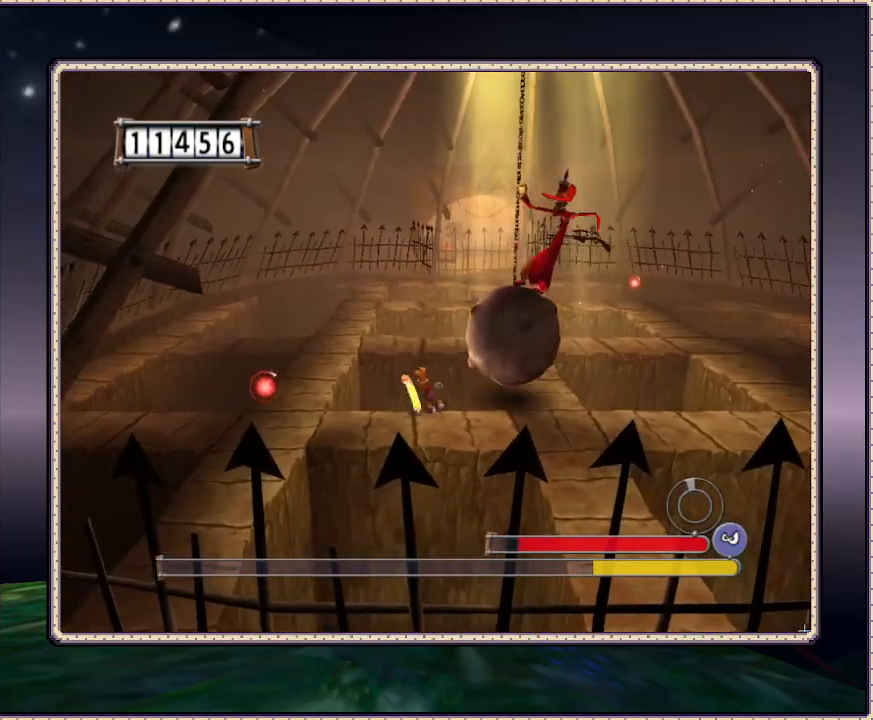
{"dt_ms": 500, "buttons": ["SQUARE"], "events": [[233, "DPAD_DOWN", "down"], [283, "DPAD_LEFT", "up"], [383, "DPAD_DOWN", "up"]]}
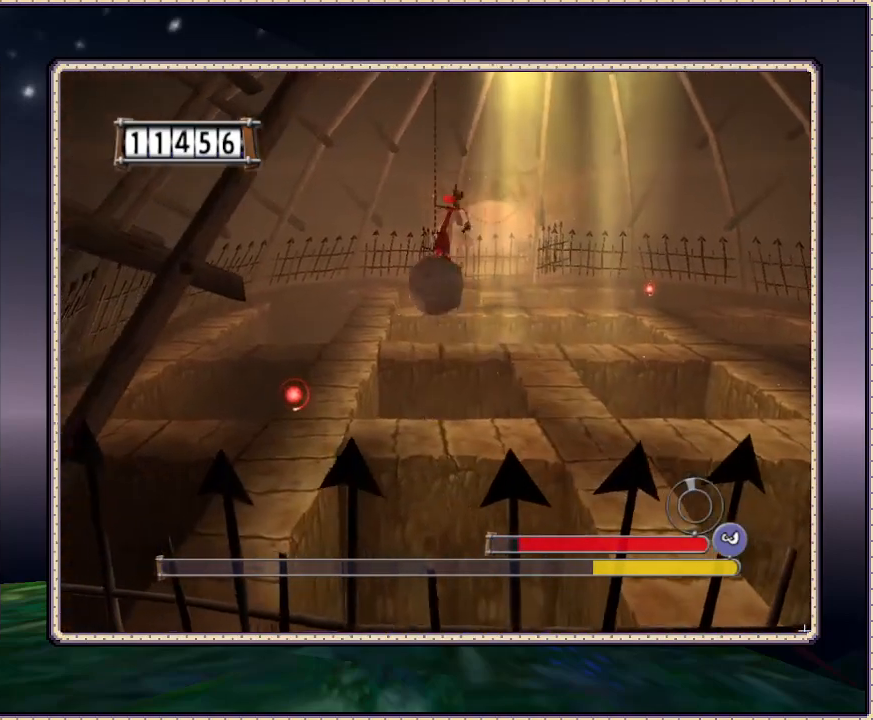
{"dt_ms": 500, "buttons": ["SQUARE", "DPAD_RIGHT"], "events": [[67, "CIRCLE", "down"], [117, "DPAD_DOWN", "down"], [283, "CIRCLE", "up"], [367, "DPAD_RIGHT", "down"], [500, "DPAD_DOWN", "up"]]}
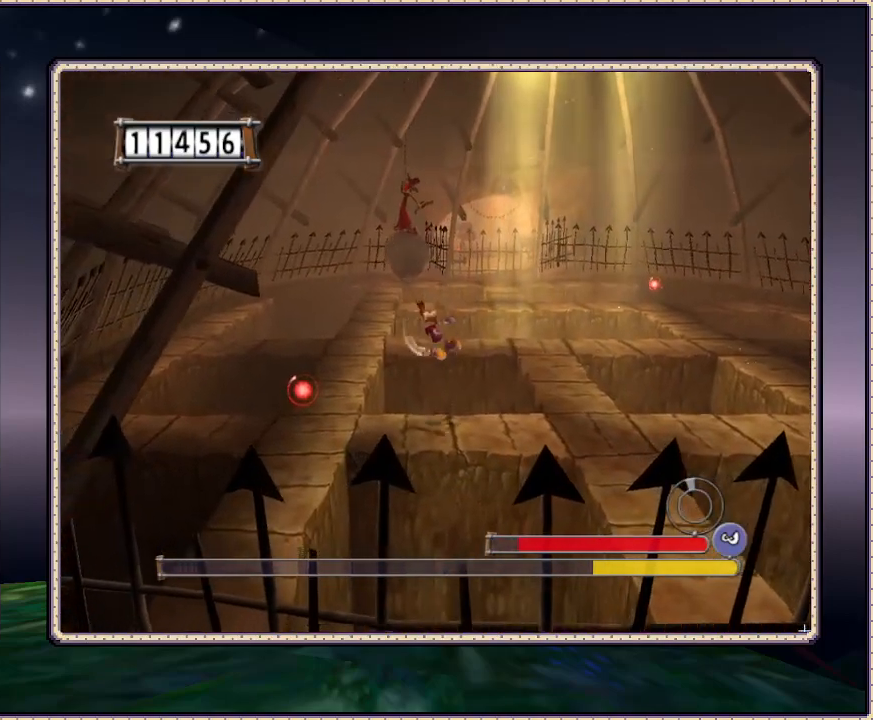
{"dt_ms": 500, "buttons": ["SQUARE"], "events": [[417, "DPAD_RIGHT", "up"]]}
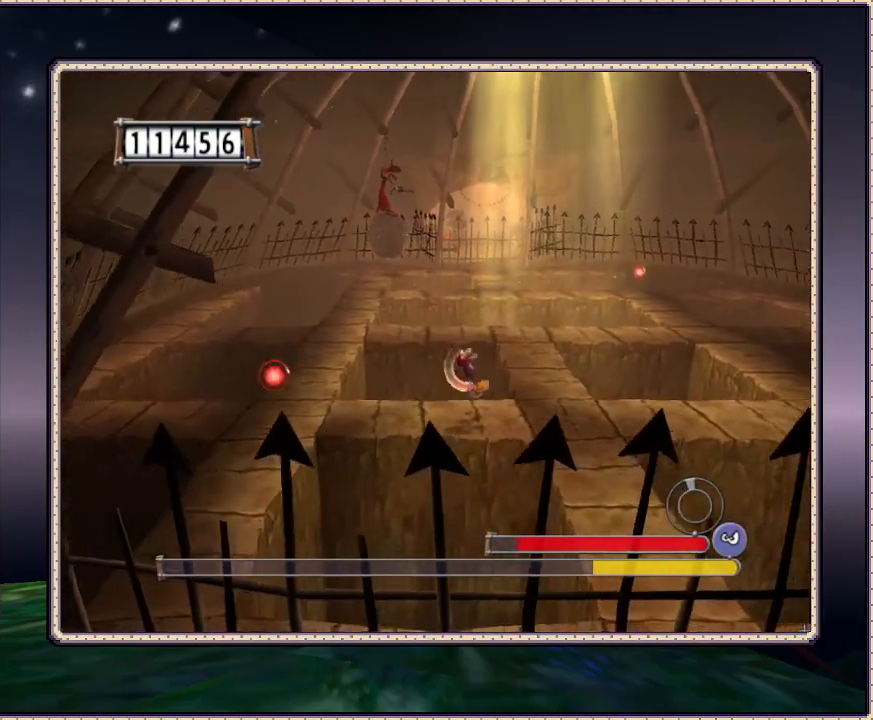
{"dt_ms": 500, "buttons": ["SQUARE"], "events": []}
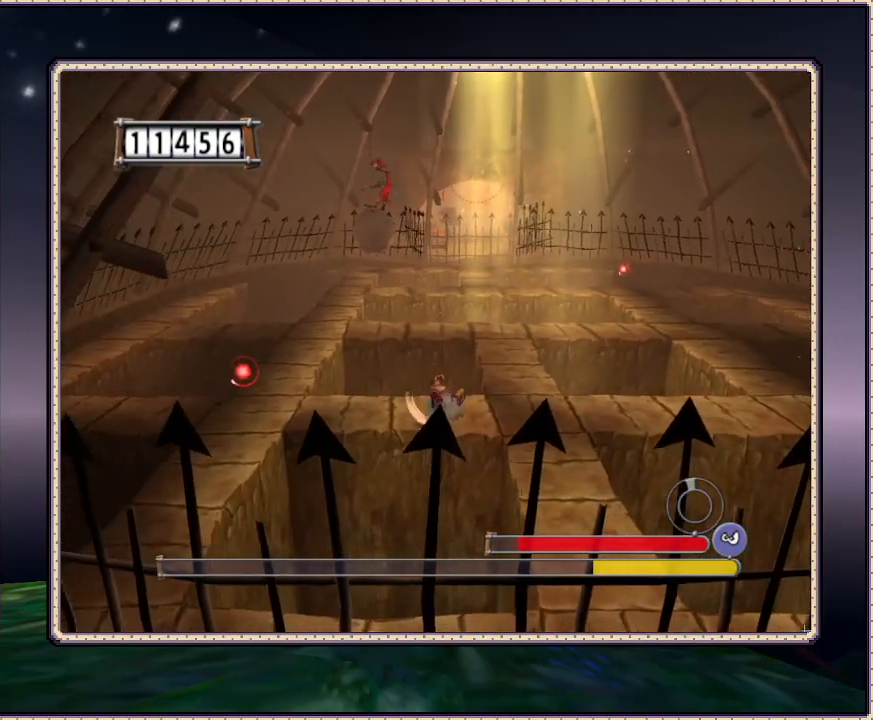
{"dt_ms": 500, "buttons": ["SQUARE"], "events": [[117, "DPAD_UP", "down"], [217, "DPAD_RIGHT", "down"], [283, "DPAD_RIGHT", "up"], [283, "DPAD_UP", "up"]]}
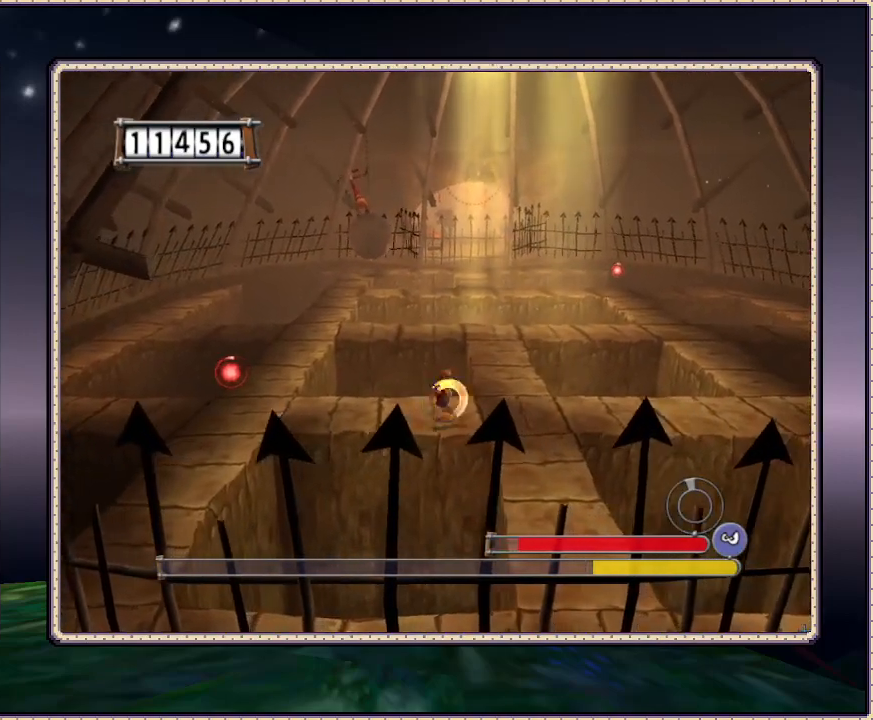
{"dt_ms": 500, "buttons": ["SQUARE", "DPAD_RIGHT"], "events": [[300, "DPAD_RIGHT", "down"]]}
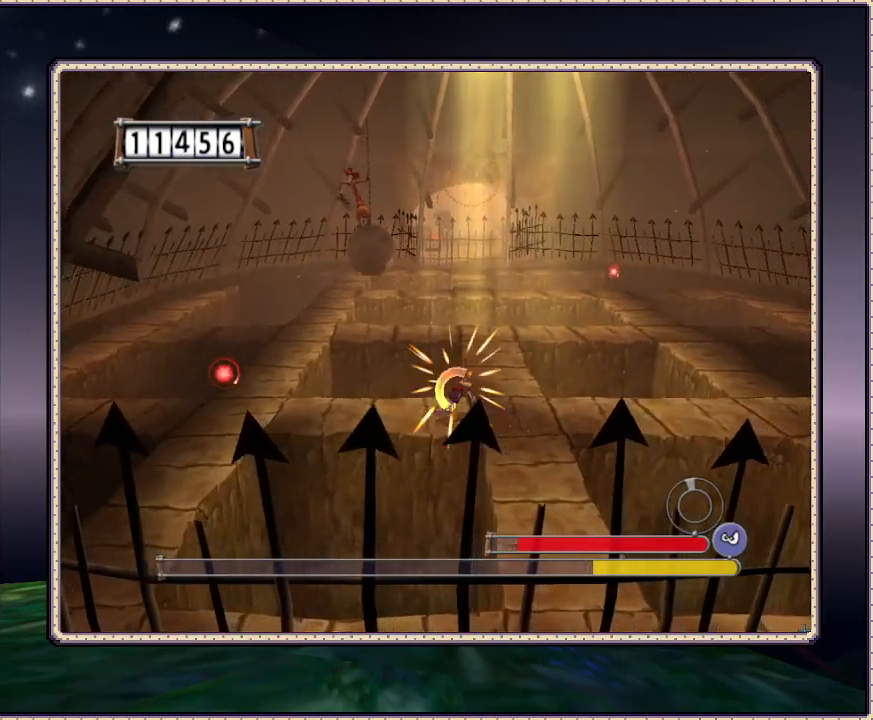
{"dt_ms": 500, "buttons": ["SQUARE", "DPAD_RIGHT"], "events": []}
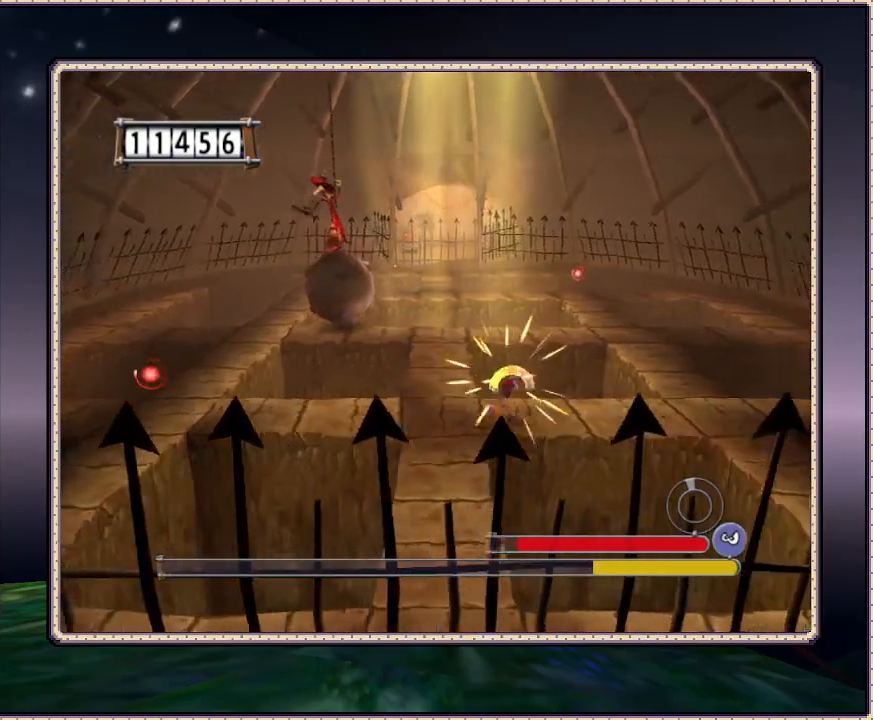
{"dt_ms": 500, "buttons": ["SQUARE"], "events": [[50, "DPAD_RIGHT", "up"]]}
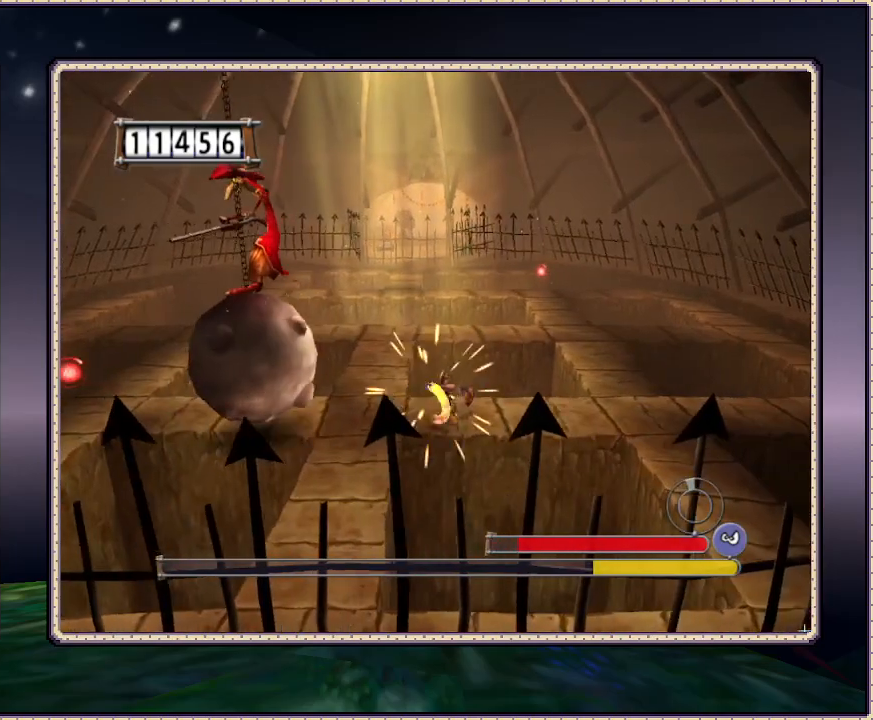
{"dt_ms": 500, "buttons": ["CIRCLE", "SQUARE", "DPAD_DOWN", "DPAD_LEFT"], "events": [[150, "DPAD_LEFT", "down"], [183, "CIRCLE", "down"], [217, "DPAD_DOWN", "down"]]}
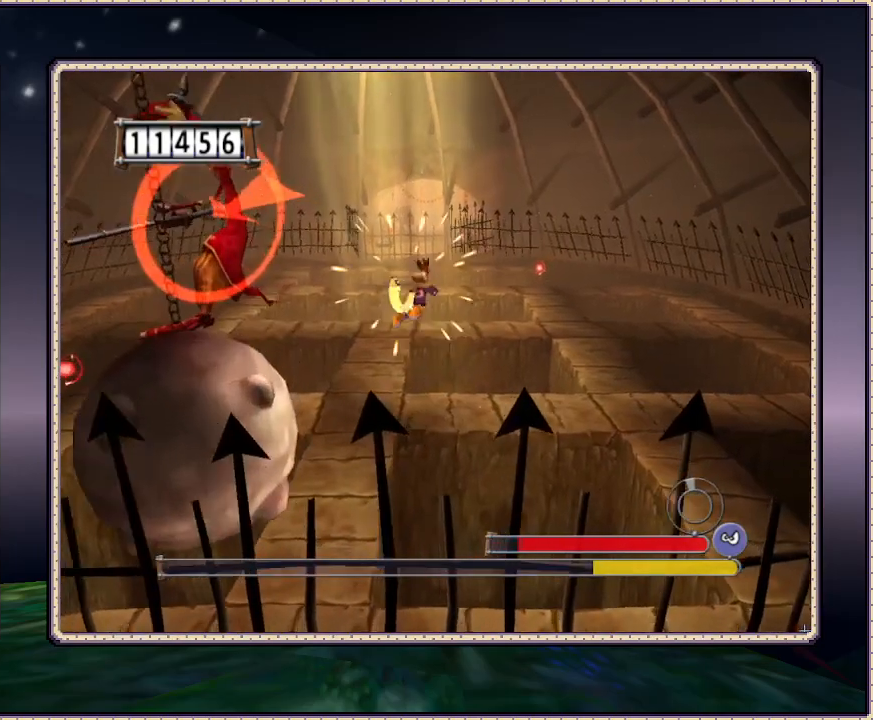
{"dt_ms": 500, "buttons": ["SQUARE", "DPAD_UP"], "events": [[150, "CIRCLE", "up"], [150, "DPAD_LEFT", "up"], [150, "SQUARE", "up"], [217, "SQUARE", "down"], [267, "DPAD_DOWN", "up"], [267, "DPAD_LEFT", "down"], [267, "DPAD_UP", "down"], [333, "DPAD_LEFT", "up"]]}
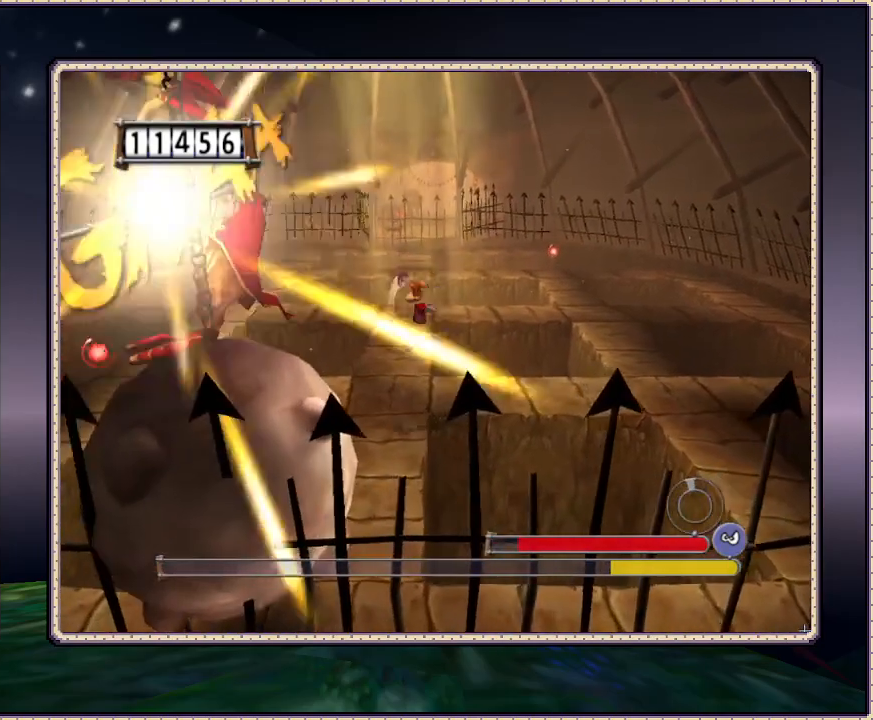
{"dt_ms": 500, "buttons": ["SQUARE", "DPAD_UP", "DPAD_LEFT"], "events": [[50, "DPAD_LEFT", "down"]]}
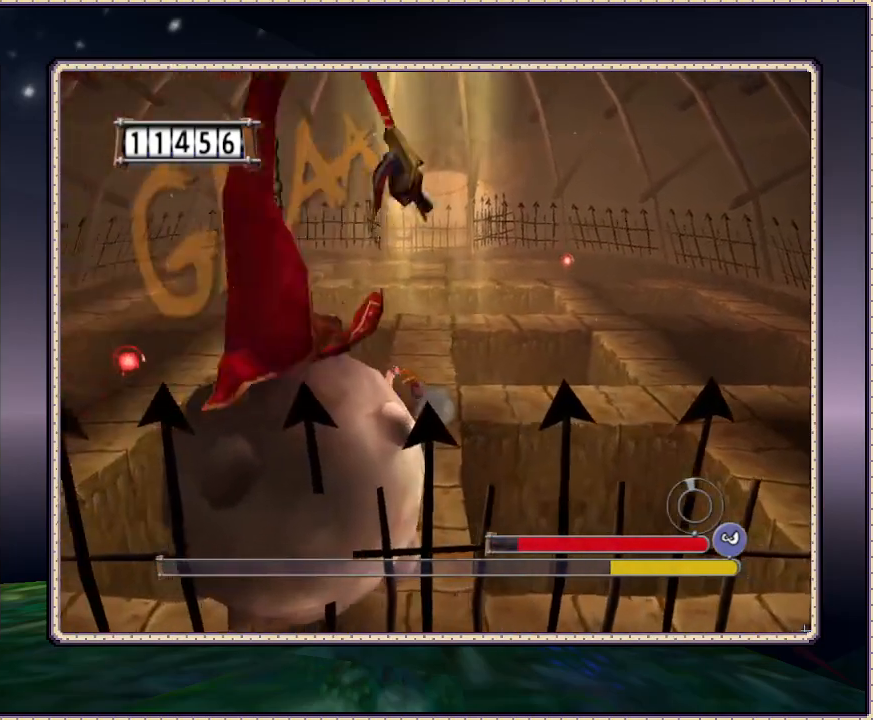
{"dt_ms": 1000, "buttons": ["SQUARE", "DPAD_DOWN"], "events": [[33, "DPAD_UP", "up"], [233, "DPAD_UP", "down"], [383, "DPAD_UP", "up"], [650, "DPAD_LEFT", "up"], [933, "DPAD_DOWN", "down"]]}
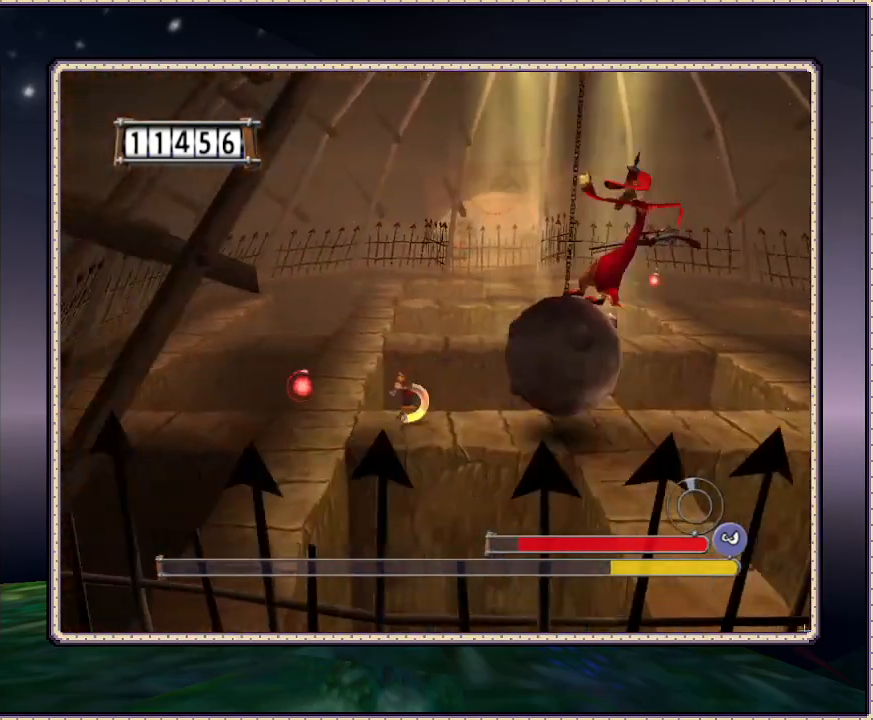
{"dt_ms": 500, "buttons": ["SQUARE"], "events": [[83, "DPAD_RIGHT", "down"], [133, "DPAD_DOWN", "up"], [433, "DPAD_RIGHT", "up"]]}
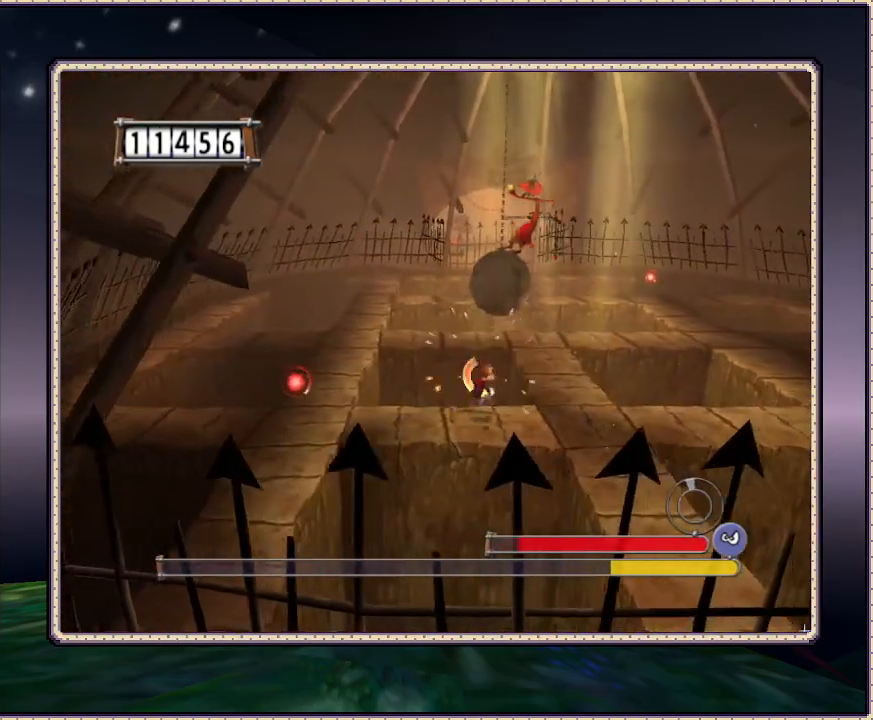
{"dt_ms": 500, "buttons": ["SQUARE"], "events": []}
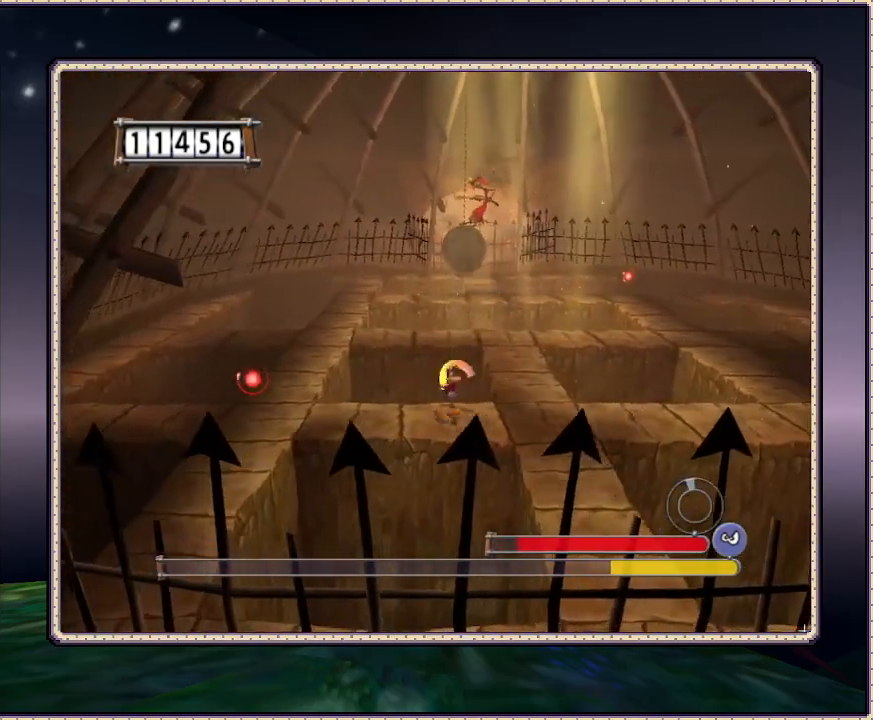
{"dt_ms": 500, "buttons": ["SQUARE"], "events": []}
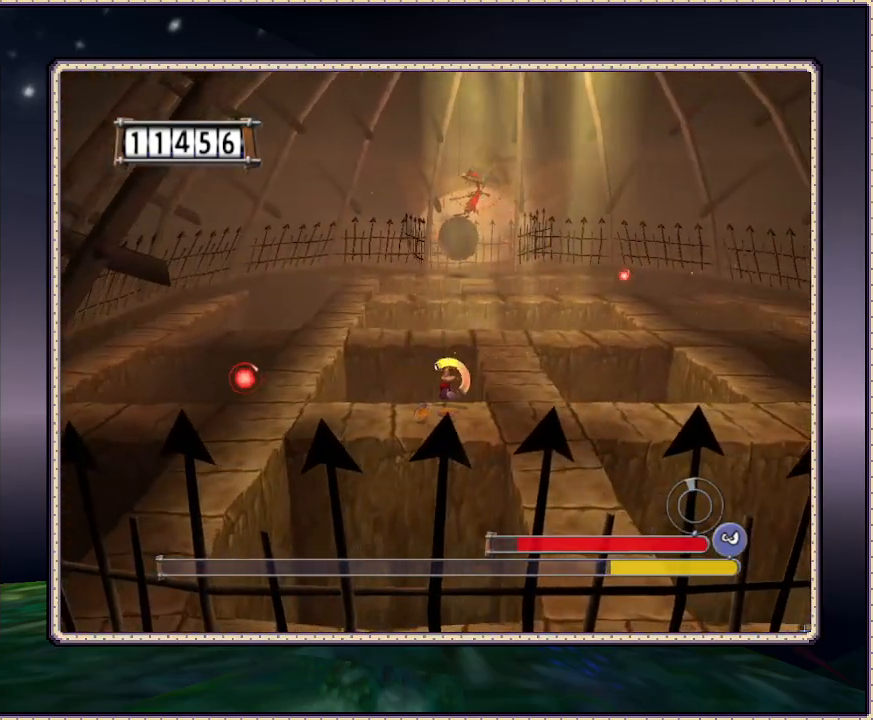
{"dt_ms": 500, "buttons": ["SQUARE"], "events": []}
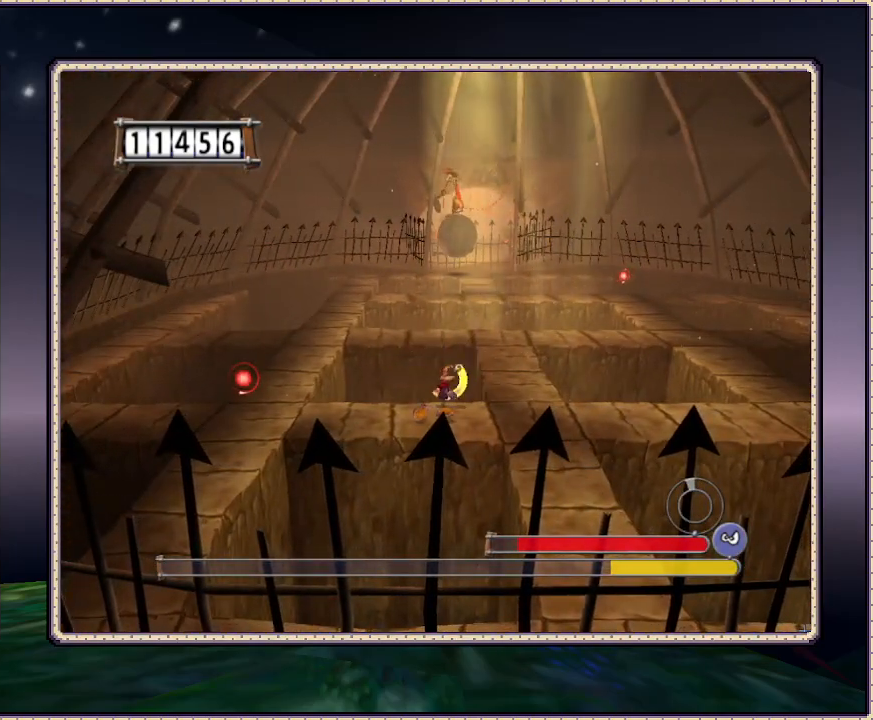
{"dt_ms": 500, "buttons": ["SQUARE", "DPAD_RIGHT"], "events": [[267, "DPAD_RIGHT", "down"]]}
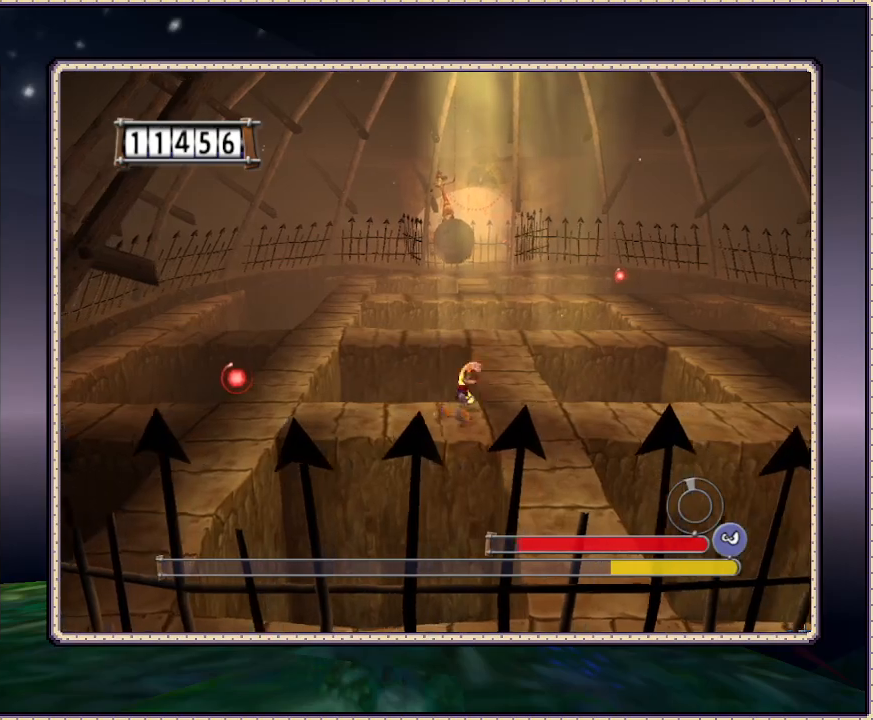
{"dt_ms": 500, "buttons": ["SQUARE", "DPAD_RIGHT"], "events": []}
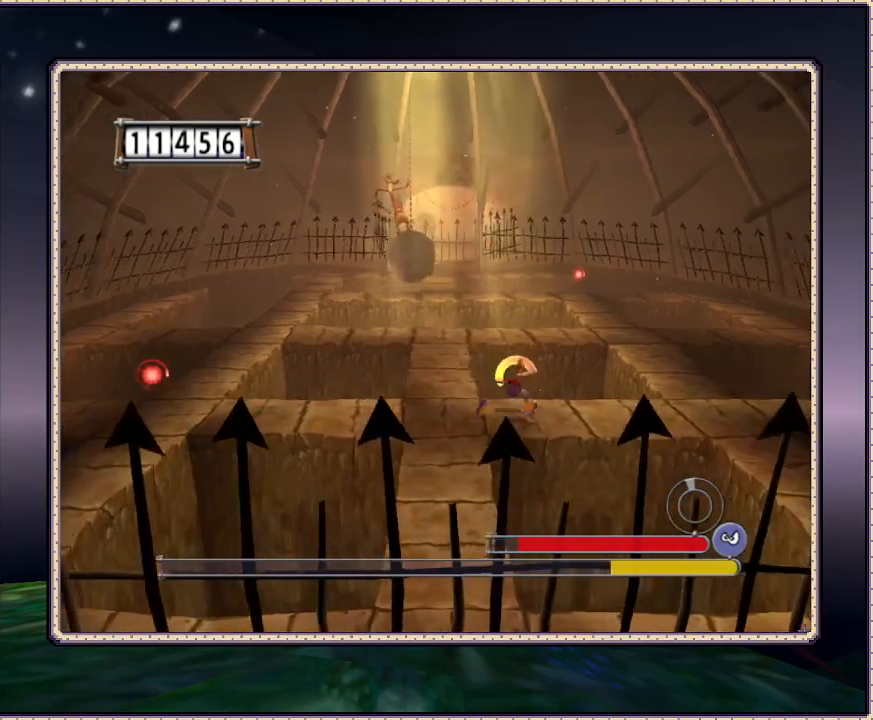
{"dt_ms": 500, "buttons": ["SQUARE"], "events": [[83, "DPAD_RIGHT", "up"]]}
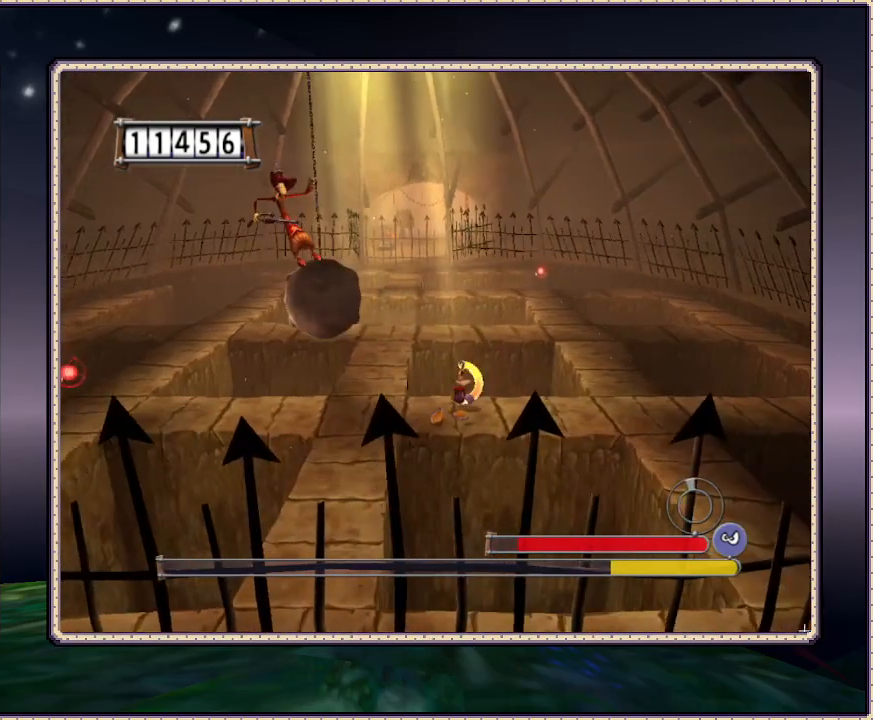
{"dt_ms": 500, "buttons": ["CIRCLE", "SQUARE", "DPAD_DOWN", "DPAD_LEFT"], "events": [[217, "DPAD_LEFT", "down"], [300, "CIRCLE", "down"], [300, "DPAD_DOWN", "down"]]}
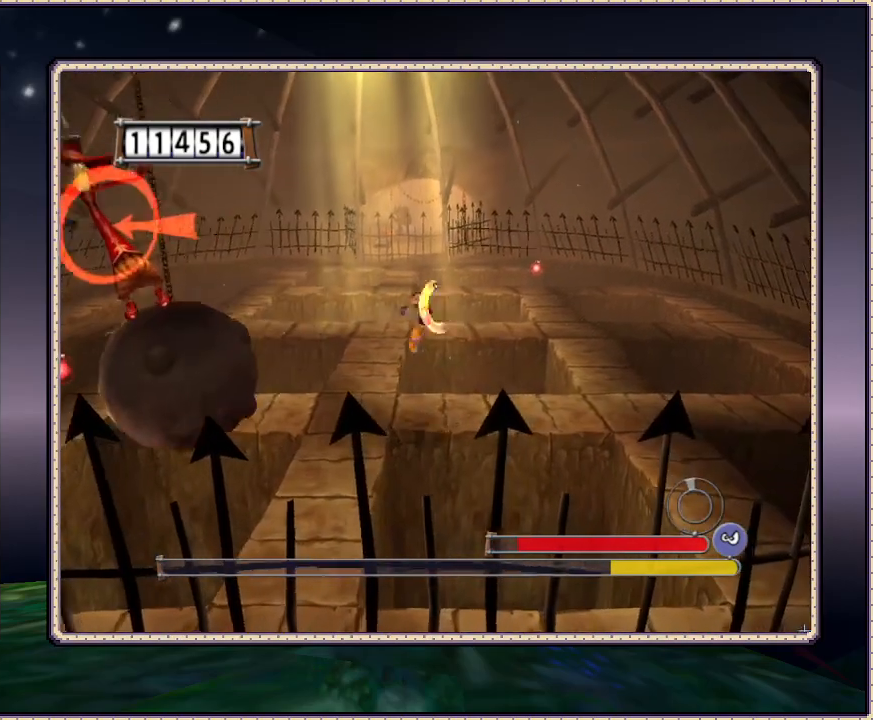
{"dt_ms": 500, "buttons": ["SQUARE", "DPAD_UP", "DPAD_RIGHT"], "events": [[167, "CIRCLE", "up"], [200, "SQUARE", "up"], [283, "SQUARE", "down"], [400, "DPAD_DOWN", "up"], [400, "DPAD_LEFT", "up"], [433, "DPAD_UP", "down"], [467, "DPAD_RIGHT", "down"]]}
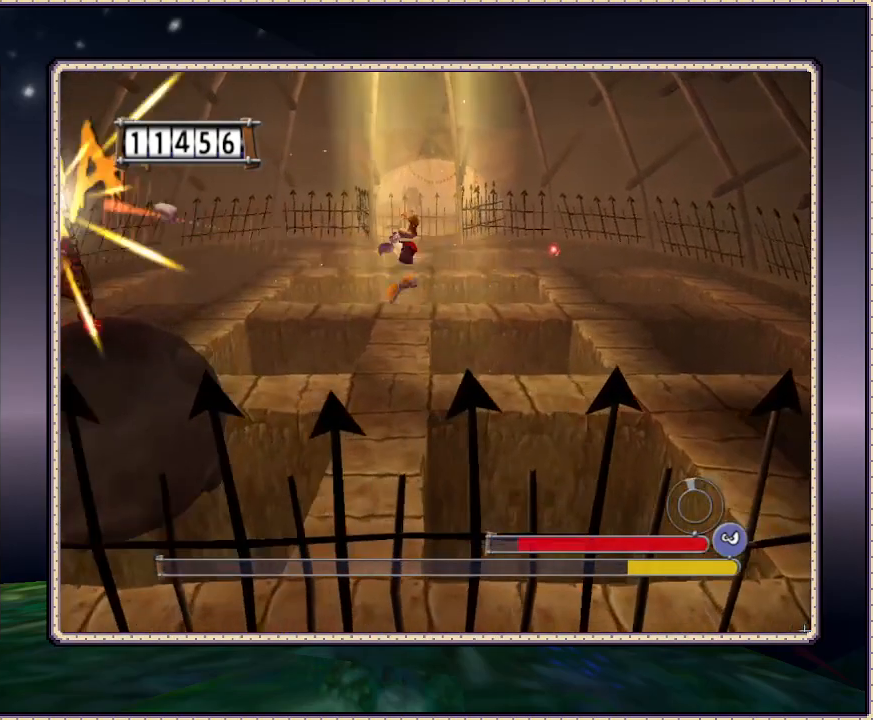
{"dt_ms": 500, "buttons": ["SQUARE", "DPAD_UP"], "events": [[233, "DPAD_RIGHT", "up"]]}